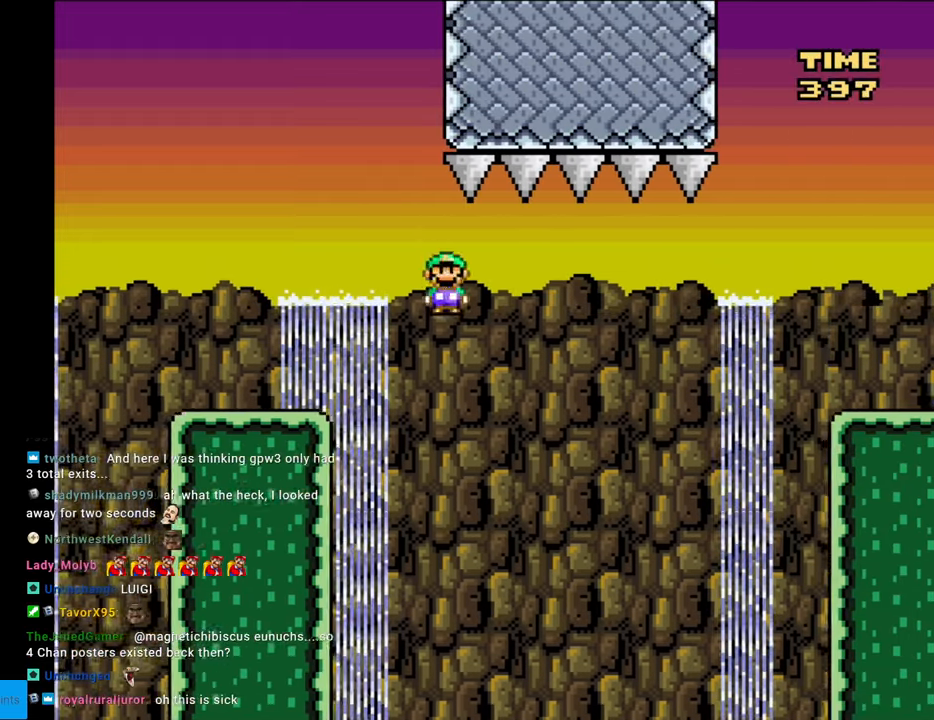
Gameplay with a controller (Nintendo layout); each line is a JSON object with the inputs held at the frame after it. "events" lists button and stick changes between this image and that frame as [ms after this image, input, new state], when the widget could be followed in between. Not read: L3 R3.
{"buttons": ["A", "X", "DPAD_RIGHT"], "events": [[33, "A", "down"]]}
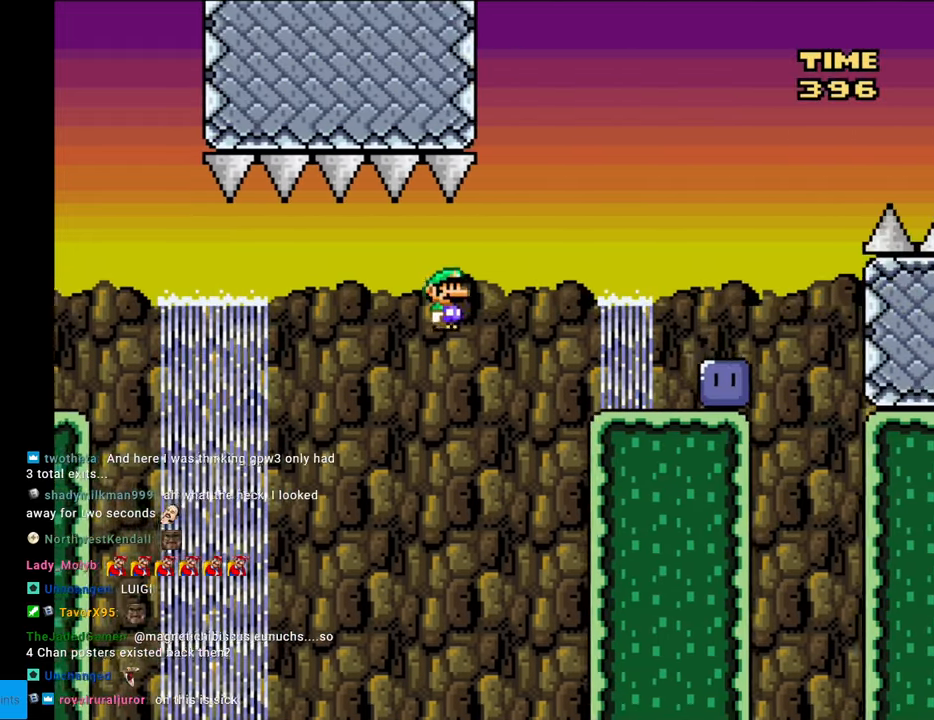
{"buttons": ["X", "DPAD_LEFT"], "events": [[400, "DPAD_RIGHT", "up"], [400, "DPAD_UP", "down"], [417, "A", "up"], [417, "DPAD_LEFT", "down"], [417, "DPAD_UP", "up"]]}
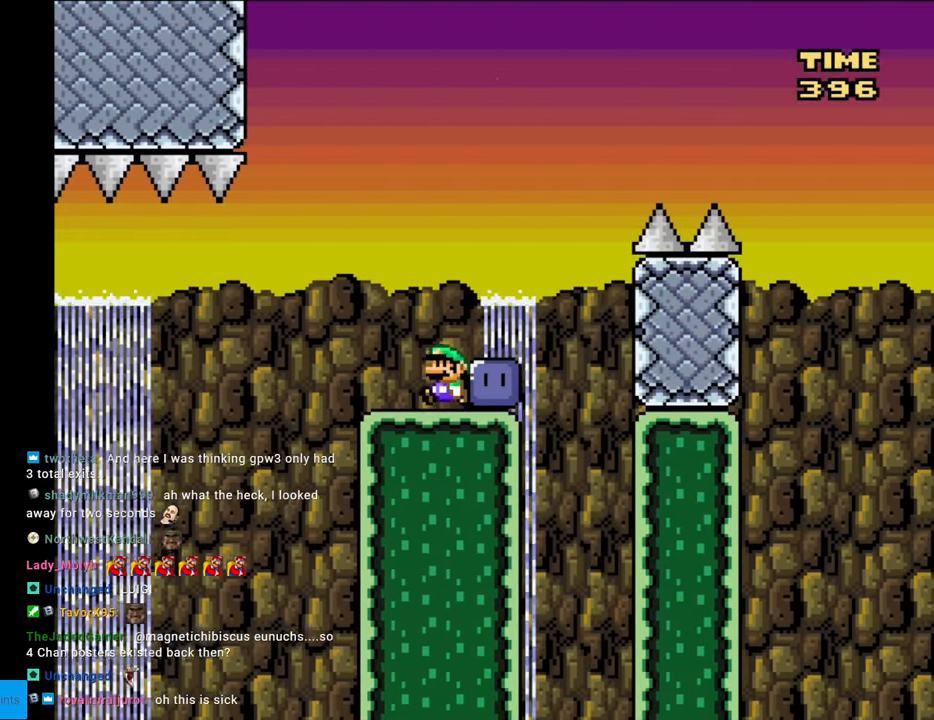
{"buttons": ["Y", "DPAD_RIGHT"], "events": [[50, "DPAD_LEFT", "up"], [100, "X", "up"], [183, "DPAD_RIGHT", "down"], [350, "Y", "down"]]}
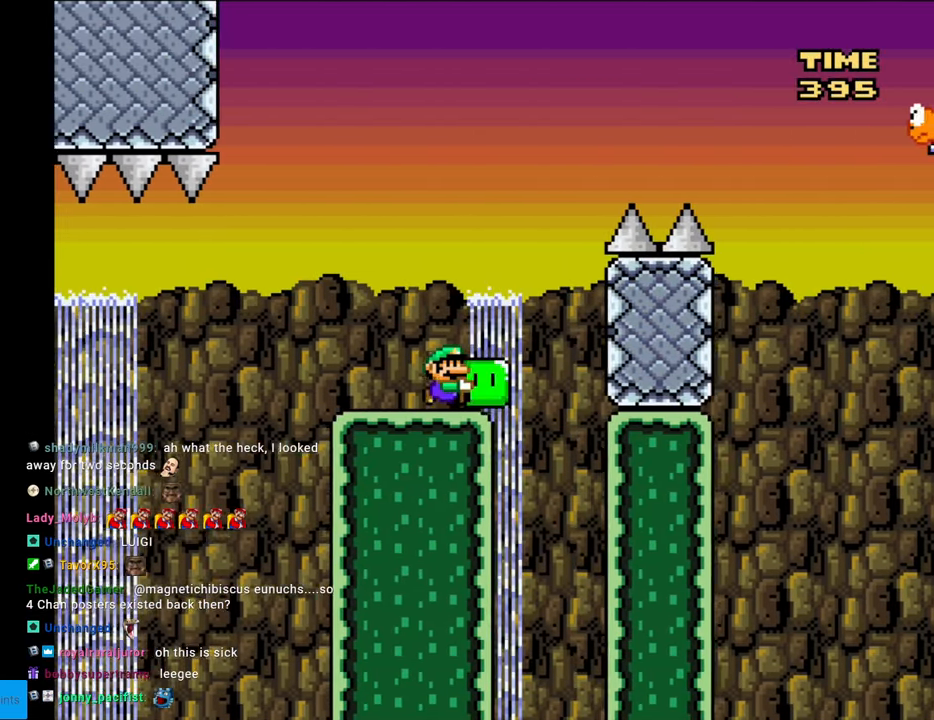
{"buttons": ["B", "Y", "DPAD_RIGHT"], "events": [[83, "B", "down"], [133, "DPAD_RIGHT", "up"], [133, "DPAD_UP", "down"], [167, "DPAD_LEFT", "down"], [167, "DPAD_UP", "up"], [267, "DPAD_LEFT", "up"], [283, "DPAD_RIGHT", "down"]]}
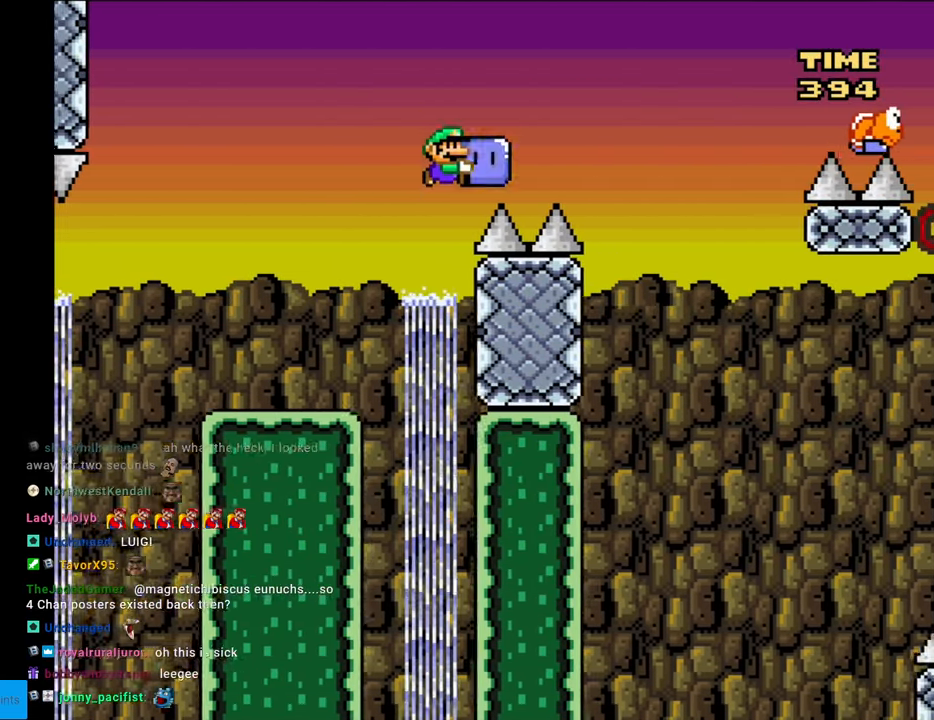
{"buttons": ["B", "Y", "DPAD_RIGHT"], "events": []}
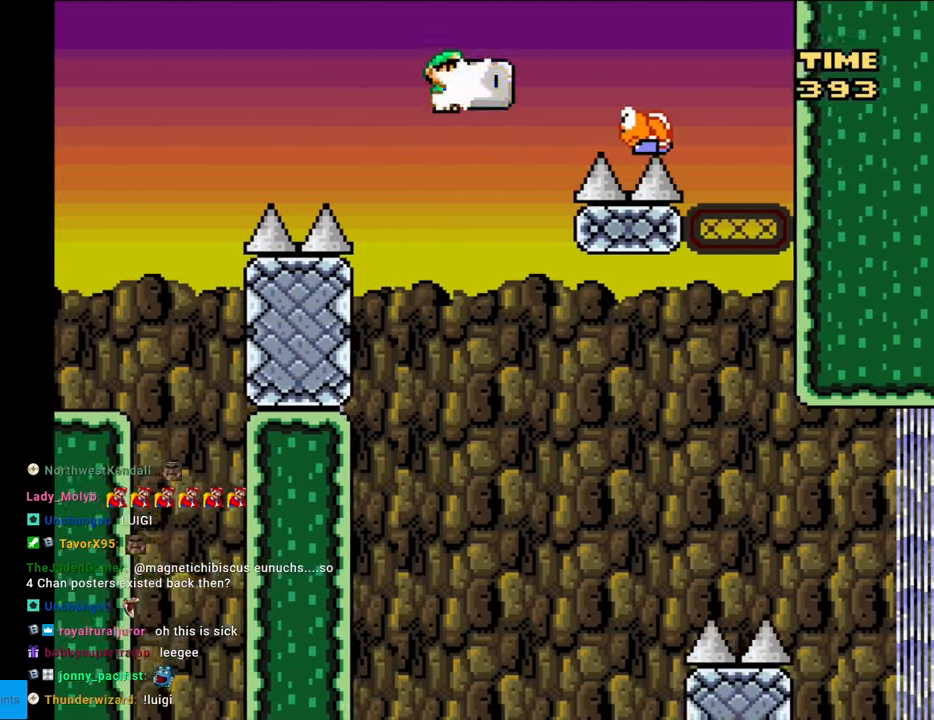
{"buttons": ["B", "Y", "DPAD_RIGHT"], "events": [[17, "Y", "up"], [50, "DPAD_RIGHT", "up"], [67, "DPAD_LEFT", "down"], [83, "Y", "down"], [350, "DPAD_LEFT", "up"], [383, "DPAD_RIGHT", "down"]]}
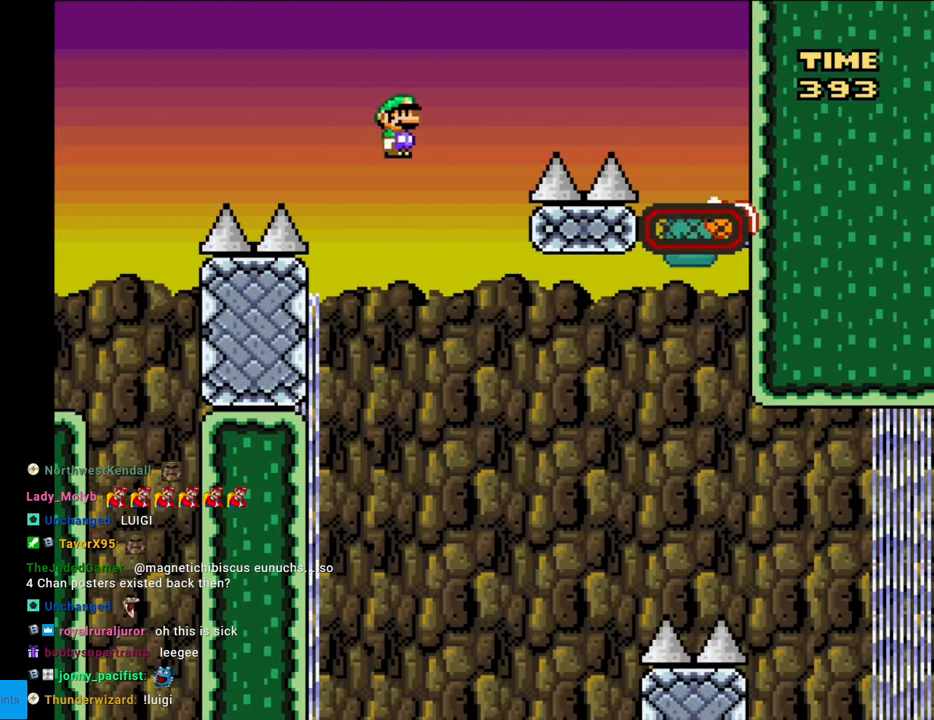
{"buttons": ["B", "Y", "DPAD_RIGHT"], "events": [[183, "DPAD_RIGHT", "up"], [433, "DPAD_RIGHT", "down"]]}
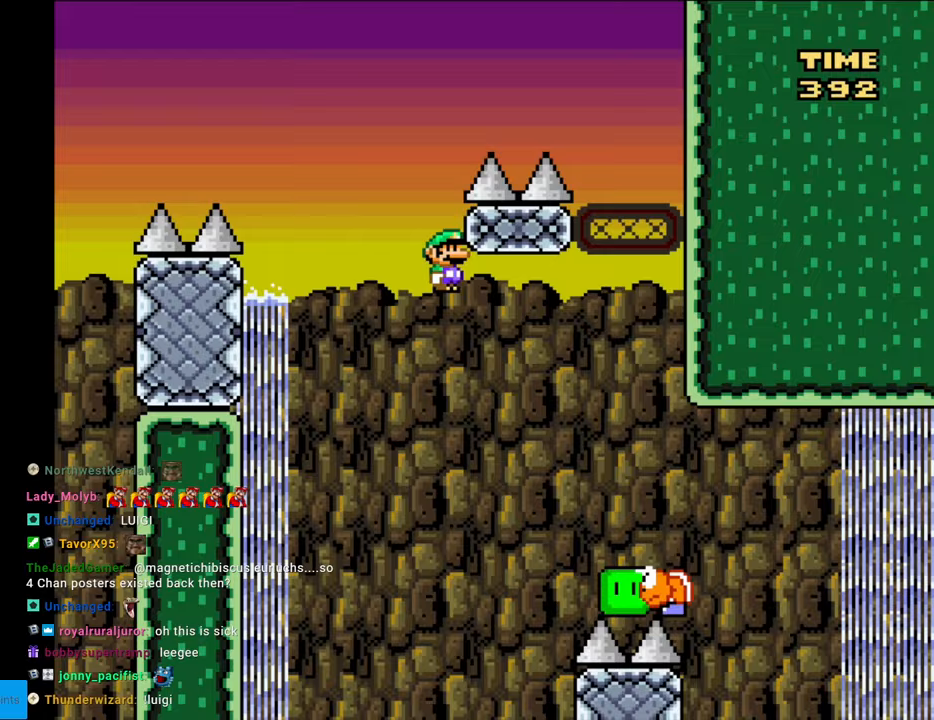
{"buttons": ["Y"], "events": [[350, "B", "up"], [350, "DPAD_RIGHT", "up"], [433, "DPAD_LEFT", "down"], [483, "DPAD_LEFT", "up"]]}
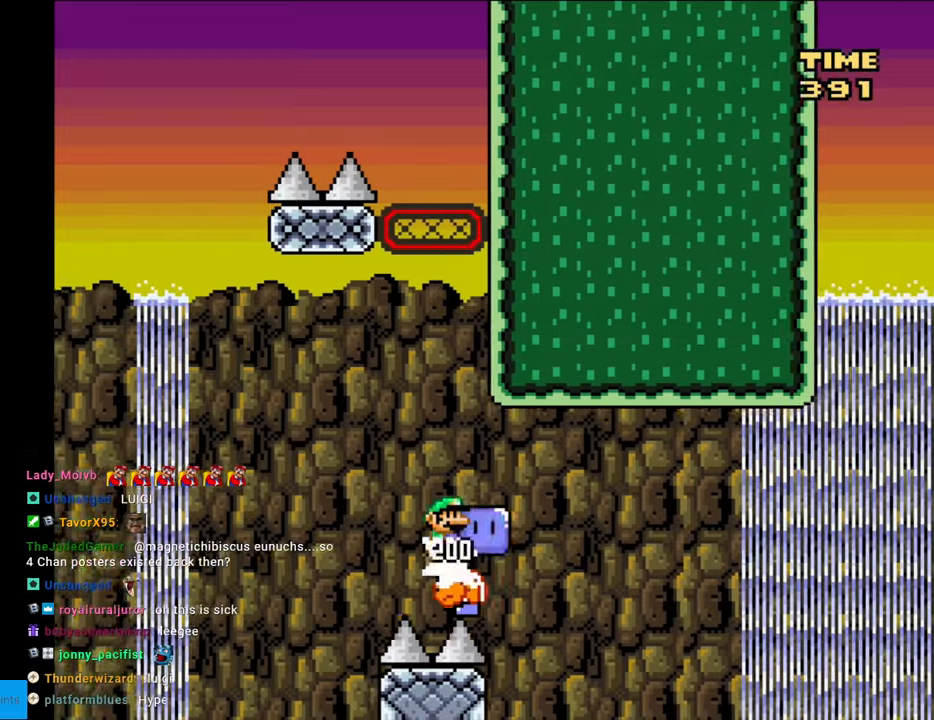
{"buttons": ["B", "Y", "DPAD_RIGHT"], "events": [[17, "DPAD_RIGHT", "down"], [183, "B", "down"]]}
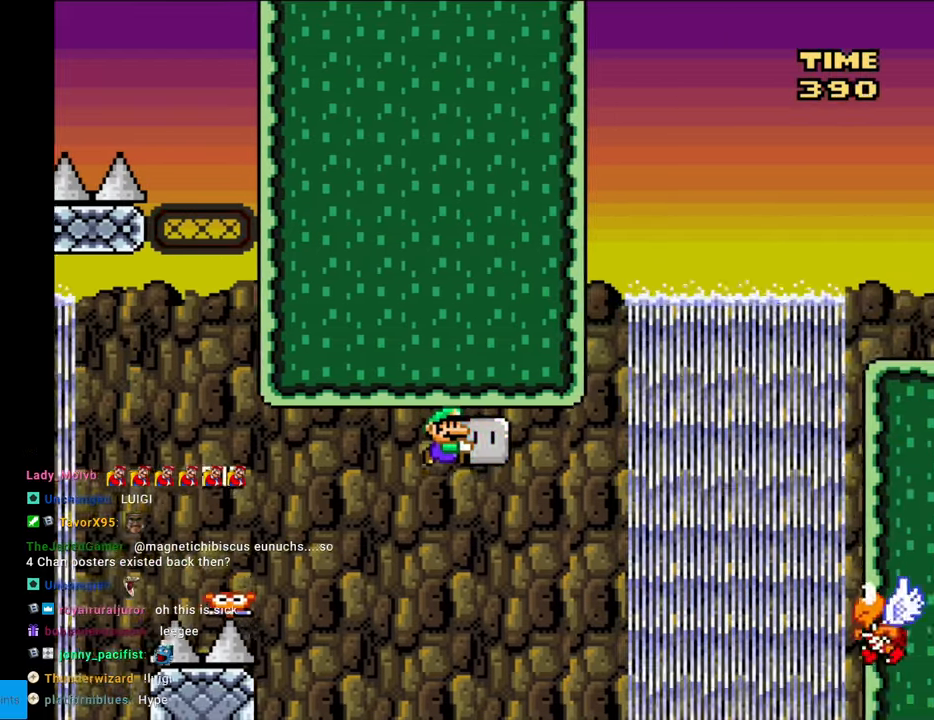
{"buttons": ["B", "Y", "DPAD_RIGHT"], "events": []}
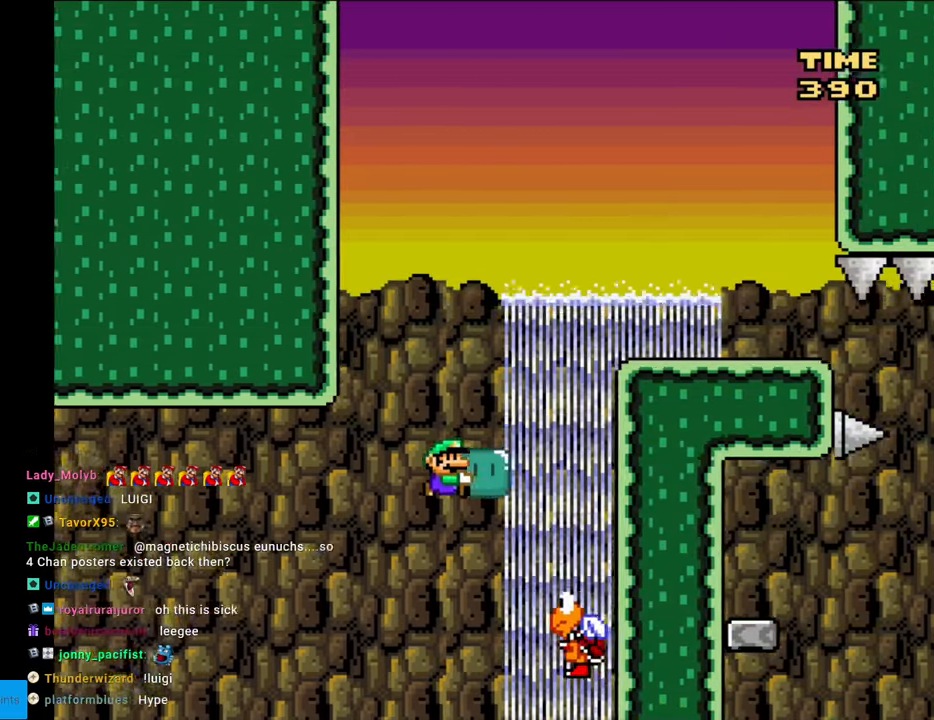
{"buttons": ["B", "Y", "DPAD_LEFT"], "events": [[150, "DPAD_RIGHT", "up"], [167, "DPAD_UP", "down"], [183, "DPAD_LEFT", "down"], [183, "DPAD_UP", "up"], [200, "DPAD_UP", "down"], [250, "DPAD_LEFT", "up"], [300, "DPAD_RIGHT", "down"], [300, "Y", "up"], [317, "DPAD_RIGHT", "up"], [367, "DPAD_LEFT", "down"], [400, "DPAD_UP", "up"], [400, "Y", "down"]]}
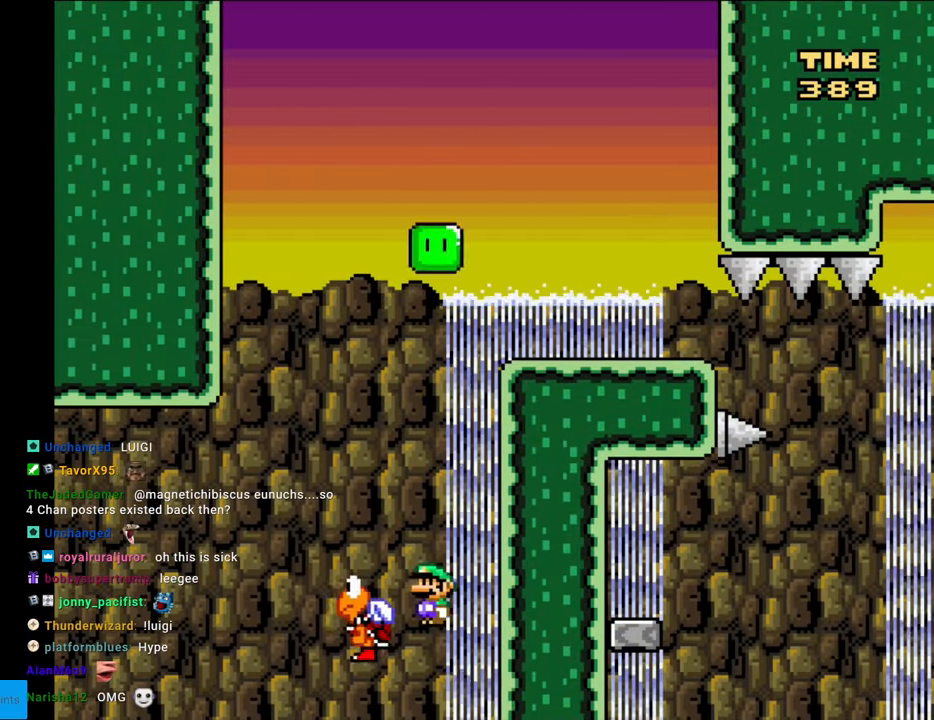
{"buttons": [], "events": [[200, "DPAD_LEFT", "up"], [200, "DPAD_RIGHT", "down"], [350, "DPAD_RIGHT", "up"], [400, "B", "up"], [400, "Y", "up"]]}
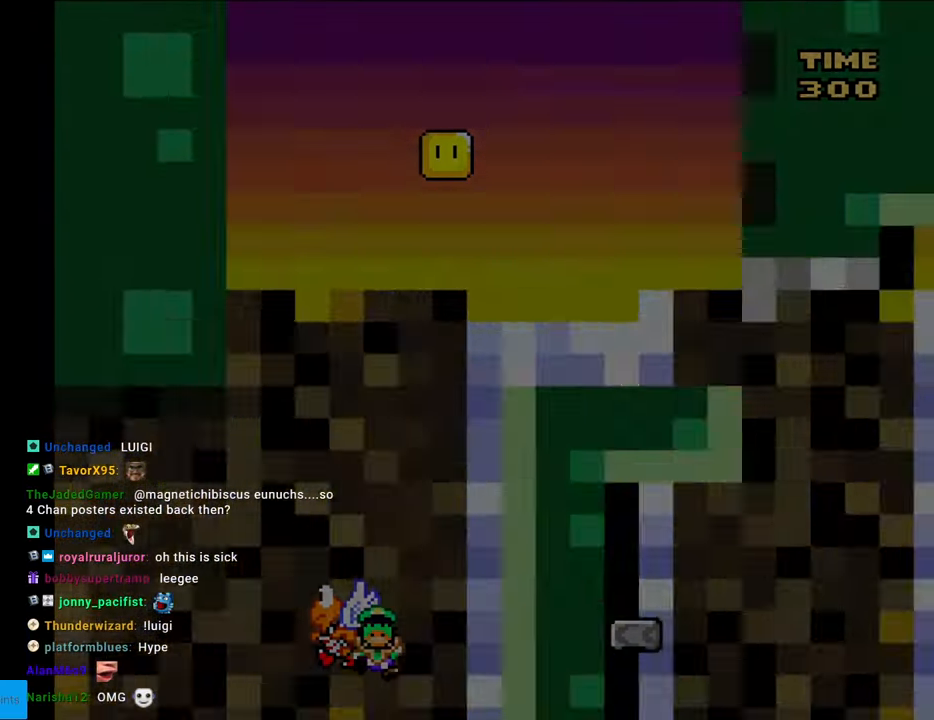
{"buttons": [], "events": []}
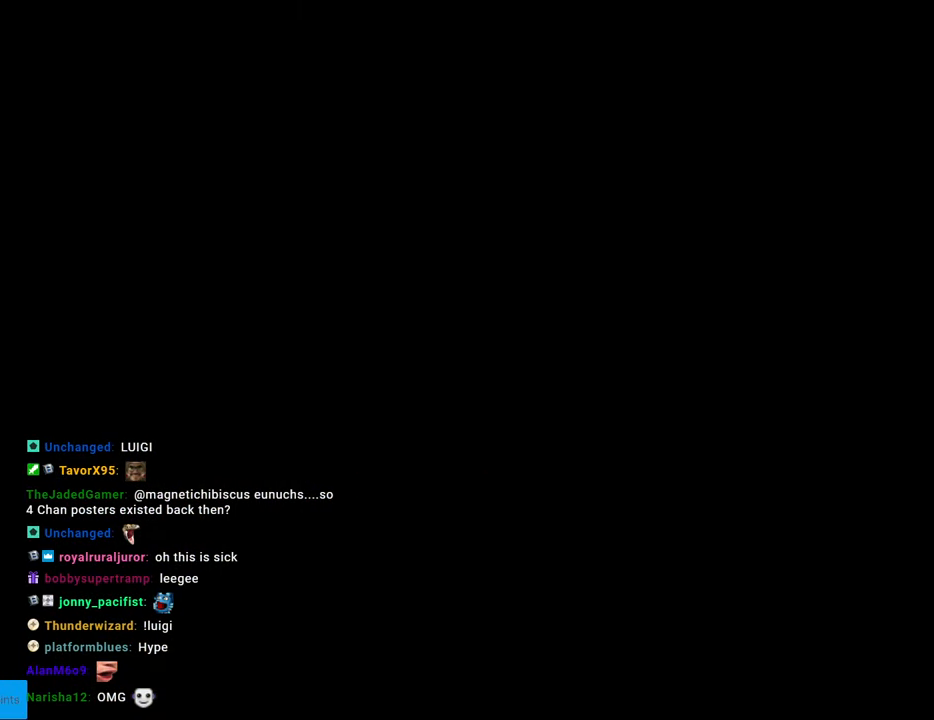
{"buttons": [], "events": []}
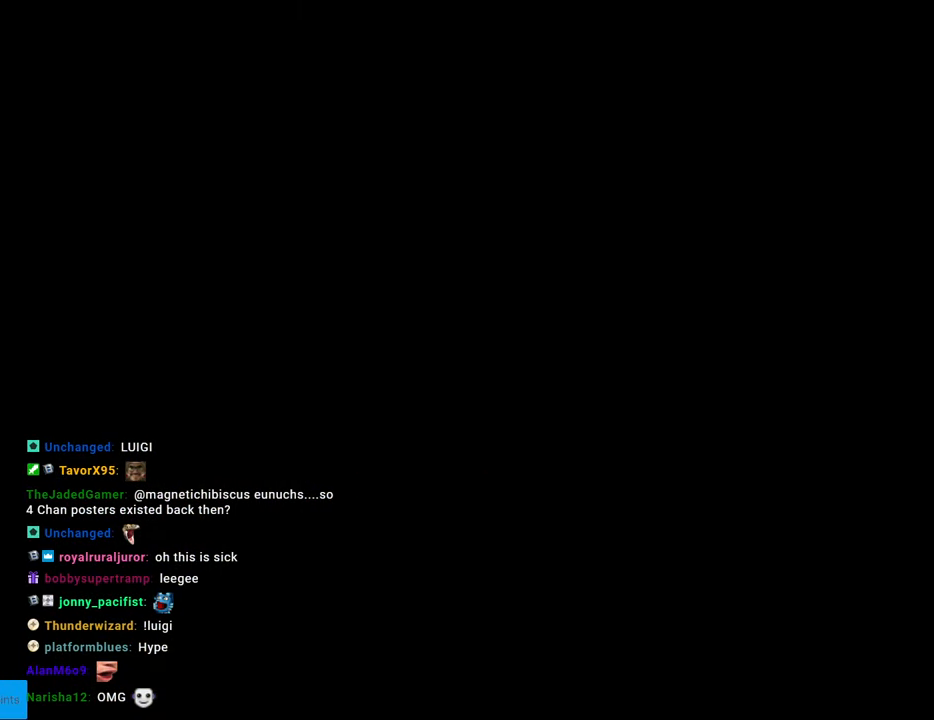
{"buttons": [], "events": []}
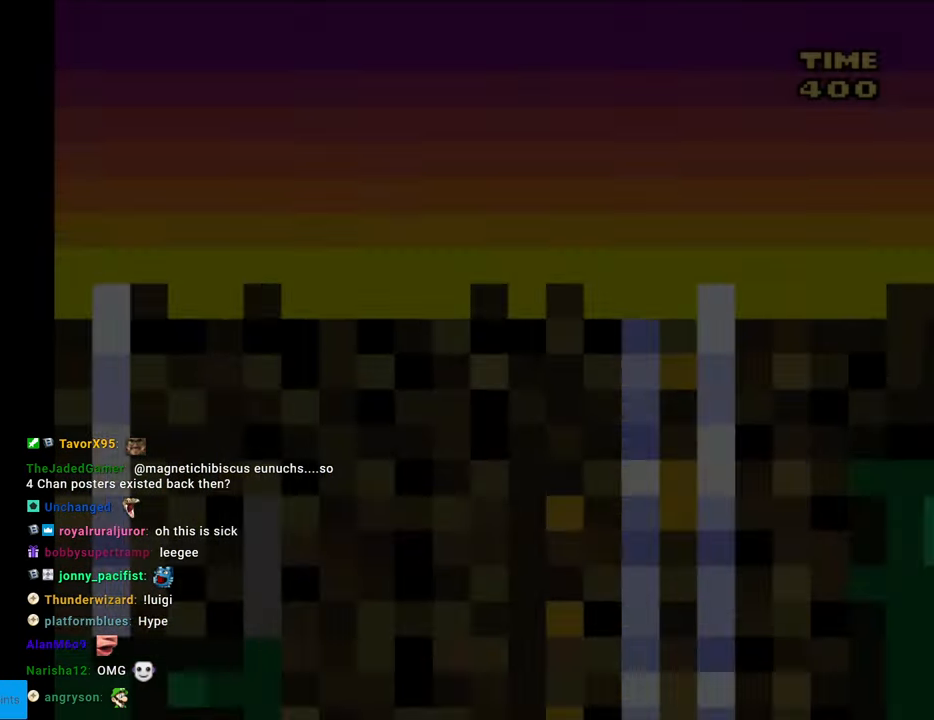
{"buttons": ["Y", "DPAD_RIGHT"], "events": [[233, "Y", "down"], [300, "DPAD_RIGHT", "down"]]}
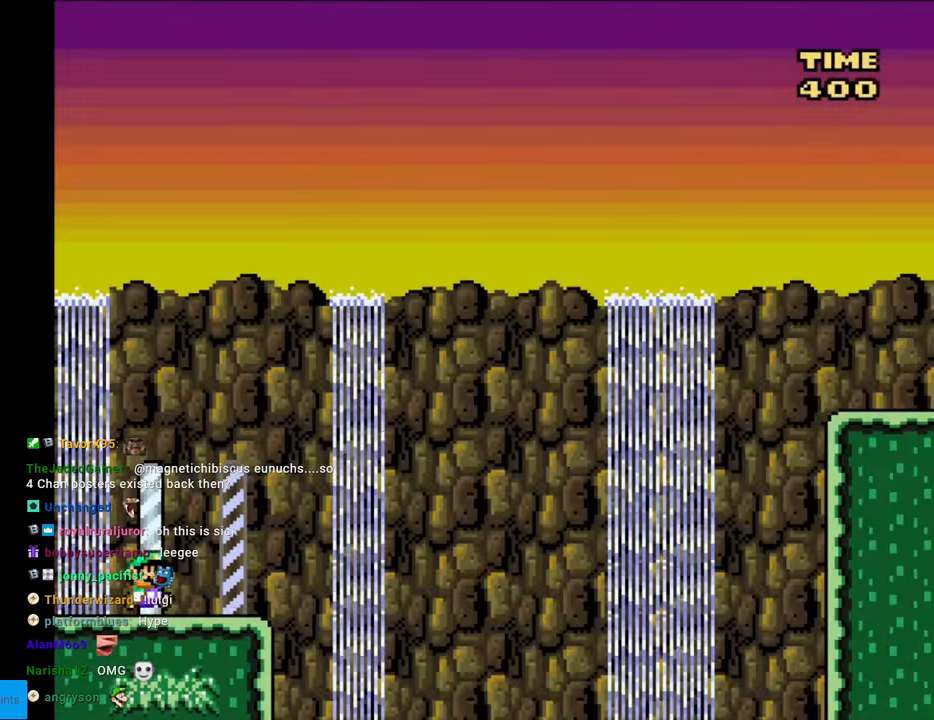
{"buttons": ["B", "Y", "DPAD_RIGHT"], "events": [[333, "B", "down"]]}
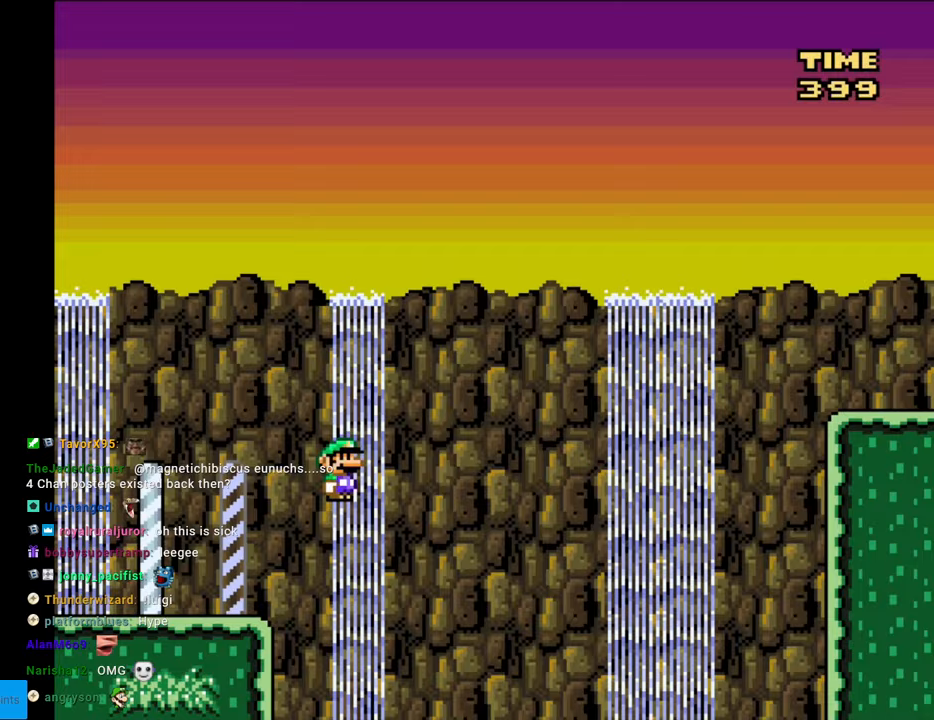
{"buttons": ["B", "Y", "DPAD_RIGHT"], "events": []}
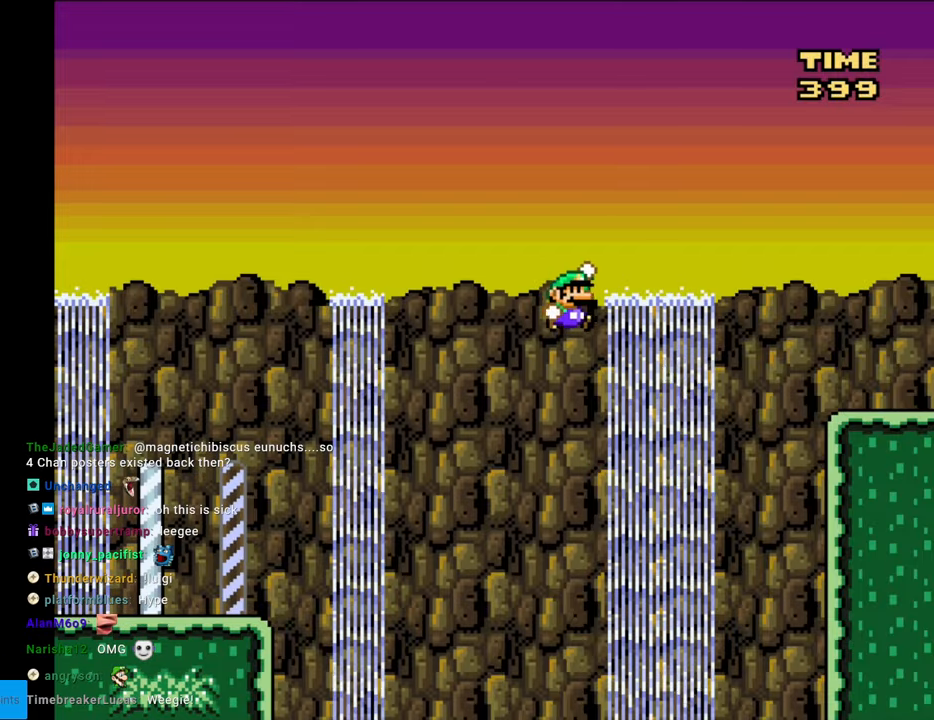
{"buttons": ["X", "DPAD_RIGHT"], "events": [[467, "B", "up"], [467, "X", "down"], [483, "Y", "up"]]}
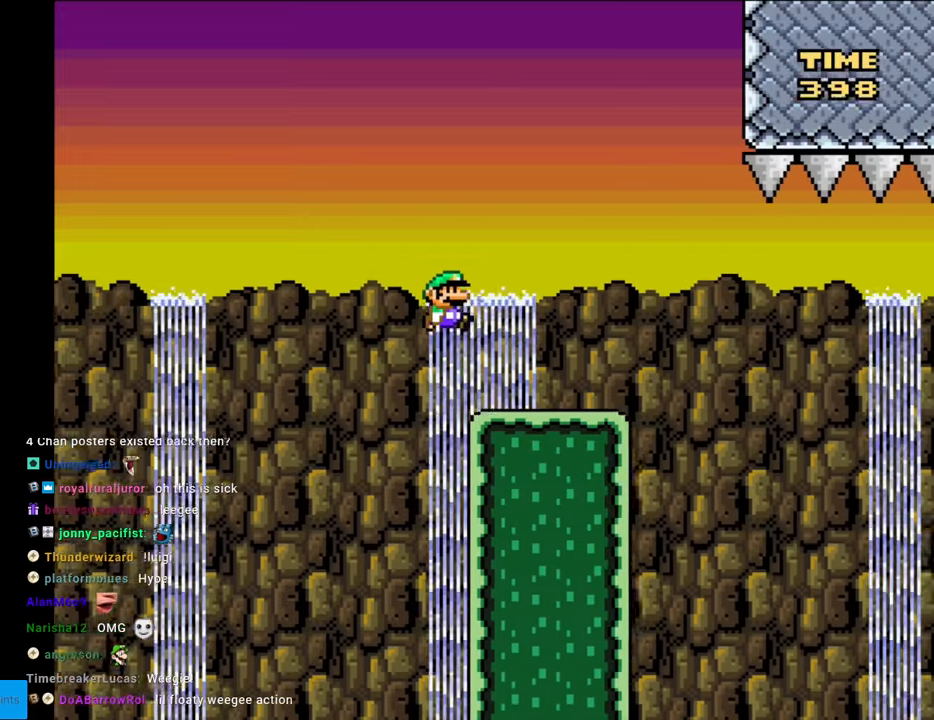
{"buttons": ["X", "DPAD_RIGHT"], "events": [[367, "A", "down"], [433, "A", "up"]]}
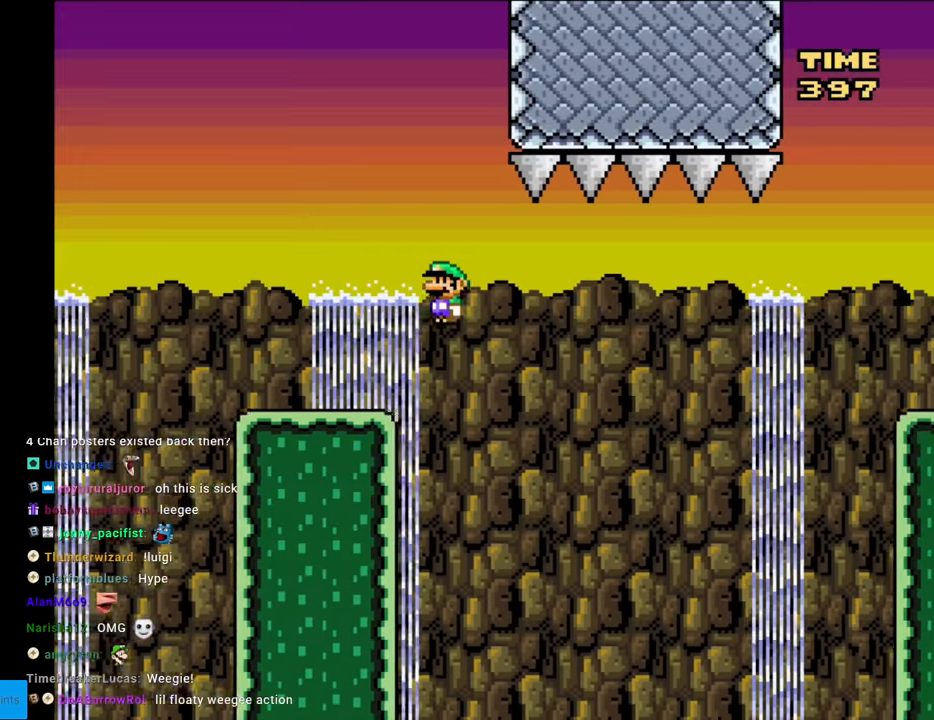
{"buttons": ["A", "X", "DPAD_RIGHT"], "events": [[133, "A", "down"]]}
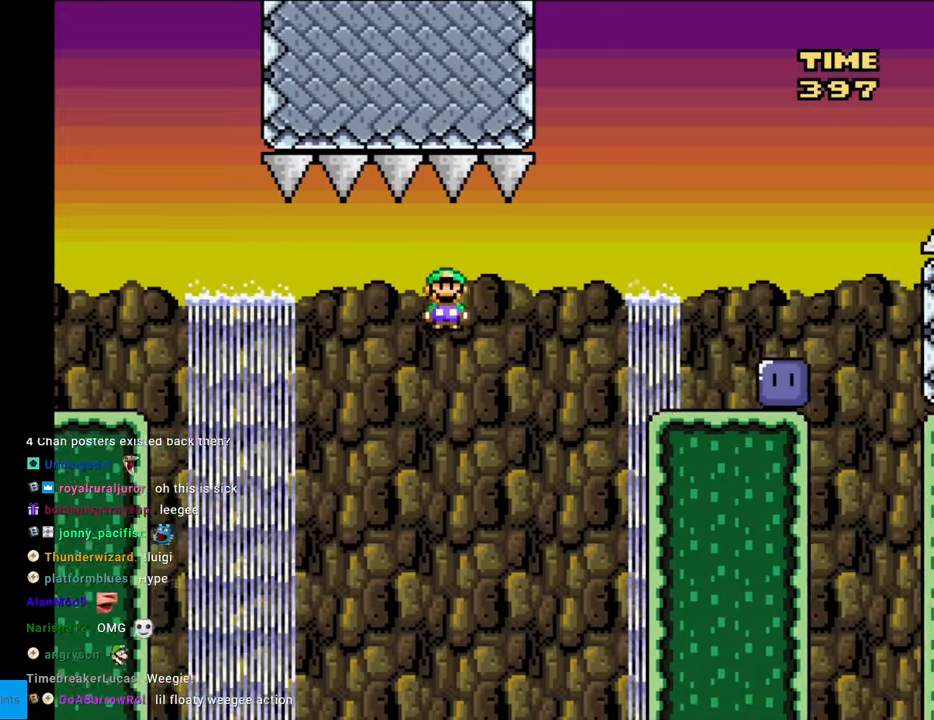
{"buttons": ["A", "X", "DPAD_RIGHT"], "events": []}
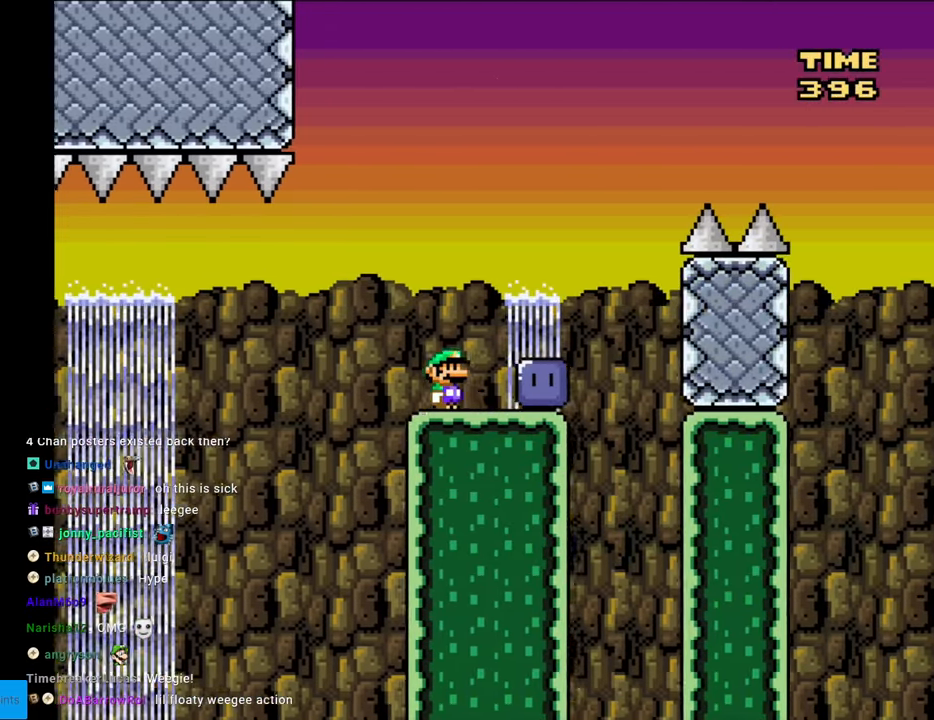
{"buttons": ["B", "Y", "DPAD_RIGHT"], "events": [[117, "A", "up"], [150, "X", "up"], [250, "Y", "down"], [450, "B", "down"]]}
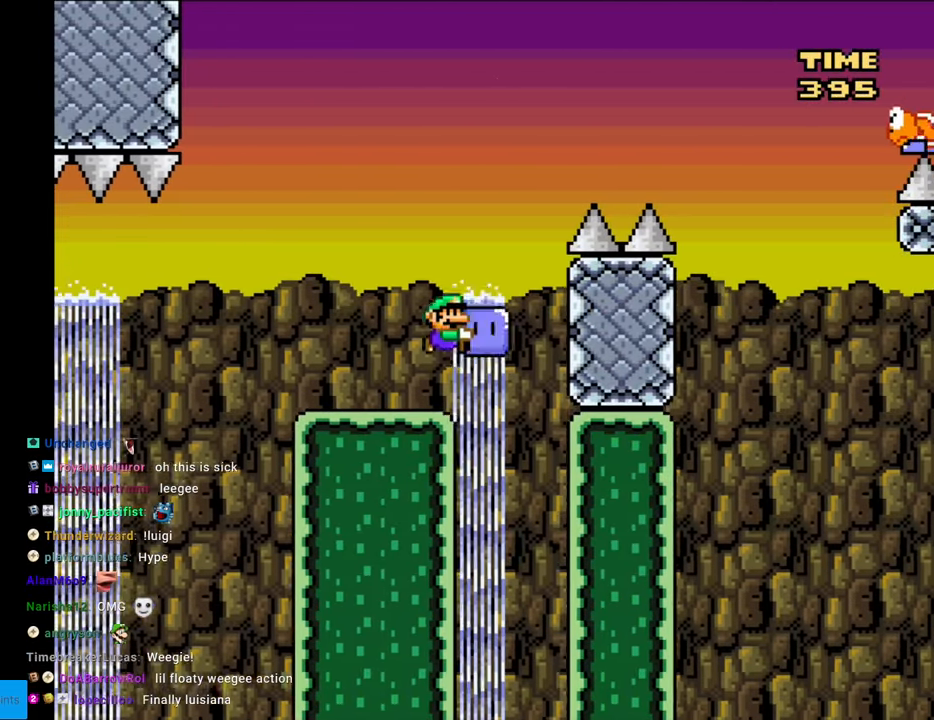
{"buttons": ["B", "Y", "DPAD_RIGHT"], "events": [[50, "DPAD_RIGHT", "up"], [50, "DPAD_UP", "down"], [83, "DPAD_LEFT", "down"], [83, "DPAD_UP", "up"], [167, "DPAD_LEFT", "up"], [200, "DPAD_RIGHT", "down"]]}
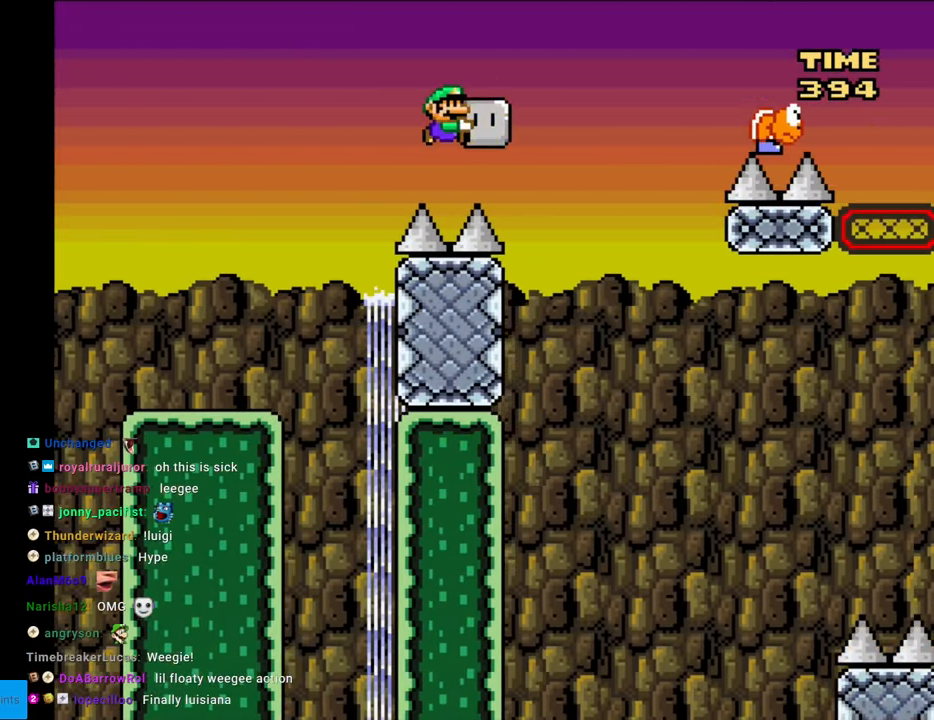
{"buttons": ["B", "Y", "DPAD_RIGHT"], "events": [[100, "DPAD_RIGHT", "up"], [100, "DPAD_UP", "down"], [117, "DPAD_LEFT", "down"], [117, "DPAD_UP", "up"], [250, "DPAD_LEFT", "up"], [400, "DPAD_RIGHT", "down"]]}
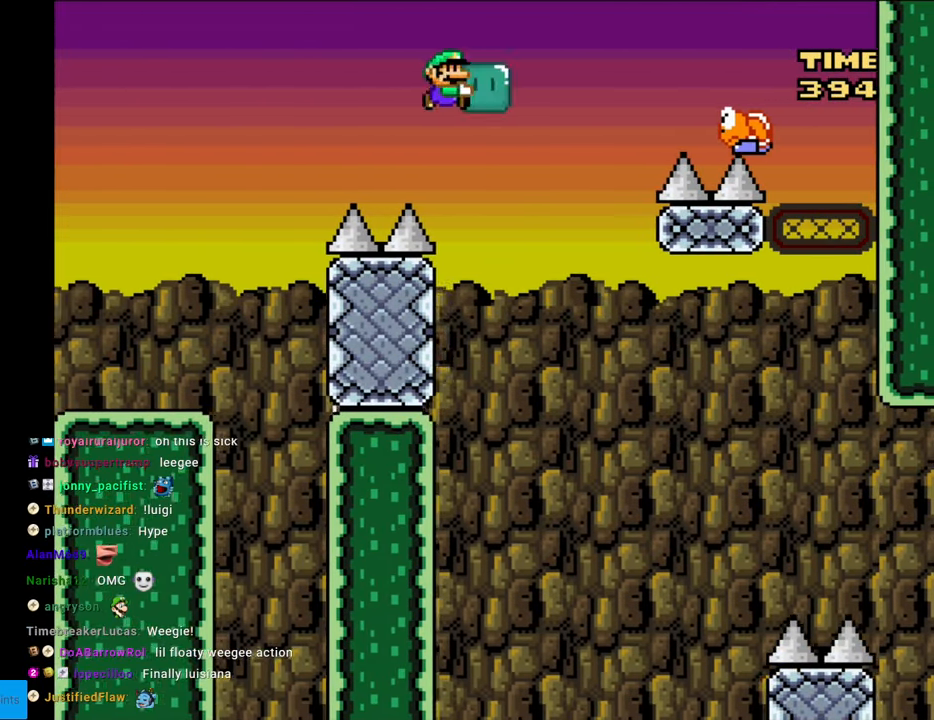
{"buttons": ["B", "Y", "DPAD_RIGHT"], "events": [[133, "Y", "up"], [200, "Y", "down"], [267, "DPAD_RIGHT", "up"], [283, "DPAD_LEFT", "down"], [450, "DPAD_LEFT", "up"], [483, "DPAD_RIGHT", "down"]]}
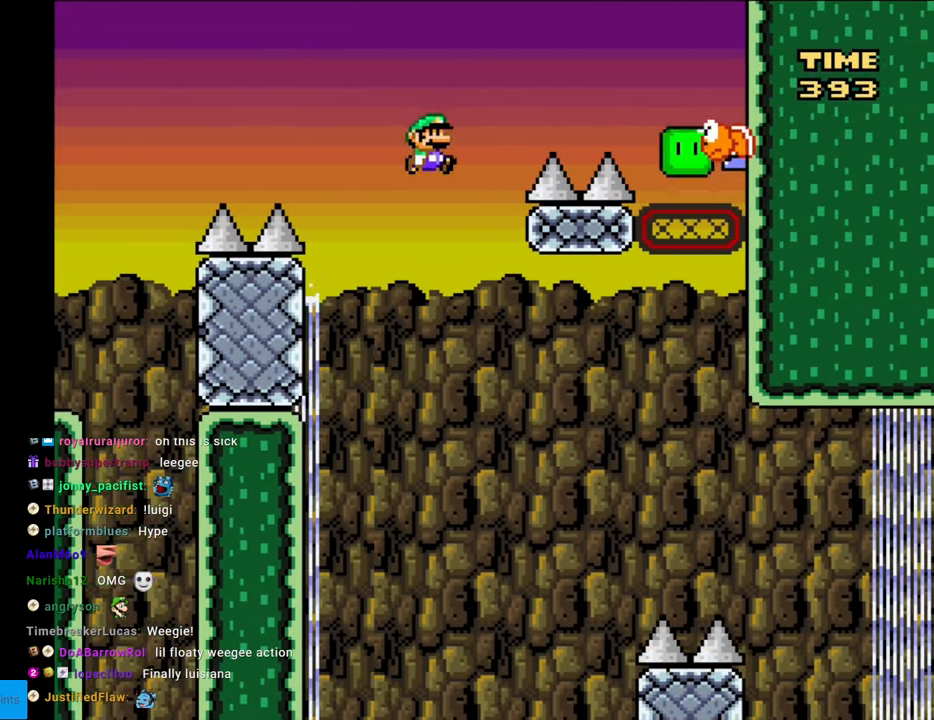
{"buttons": ["B", "Y"], "events": [[117, "DPAD_RIGHT", "up"], [267, "DPAD_RIGHT", "down"], [350, "DPAD_RIGHT", "up"]]}
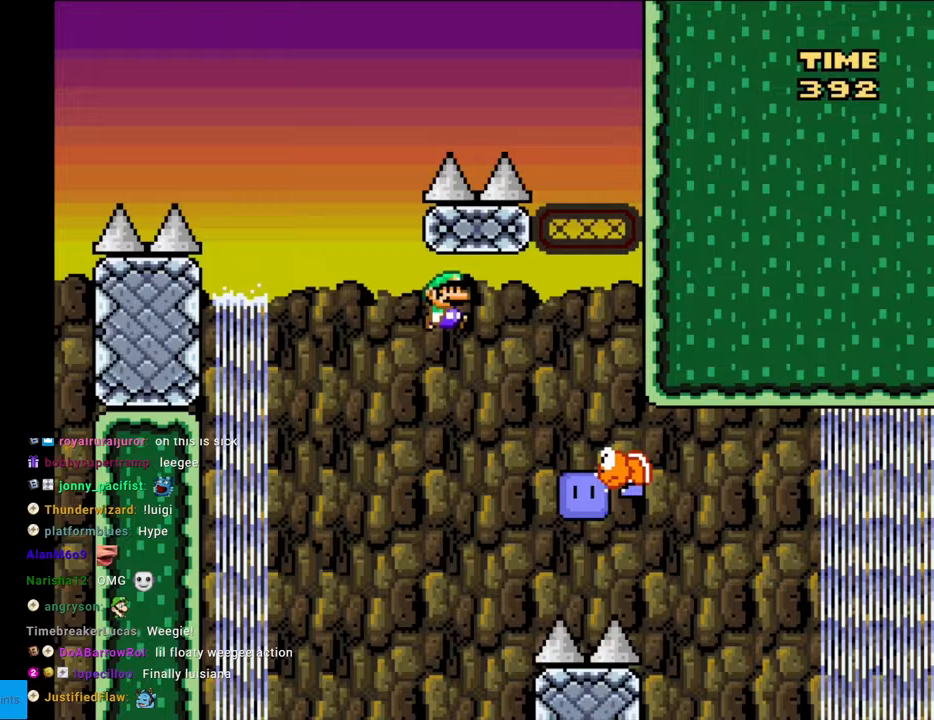
{"buttons": ["Y", "DPAD_RIGHT"], "events": [[67, "DPAD_RIGHT", "down"], [150, "DPAD_RIGHT", "up"], [217, "B", "up"], [317, "DPAD_LEFT", "down"], [417, "DPAD_LEFT", "up"], [467, "DPAD_RIGHT", "down"]]}
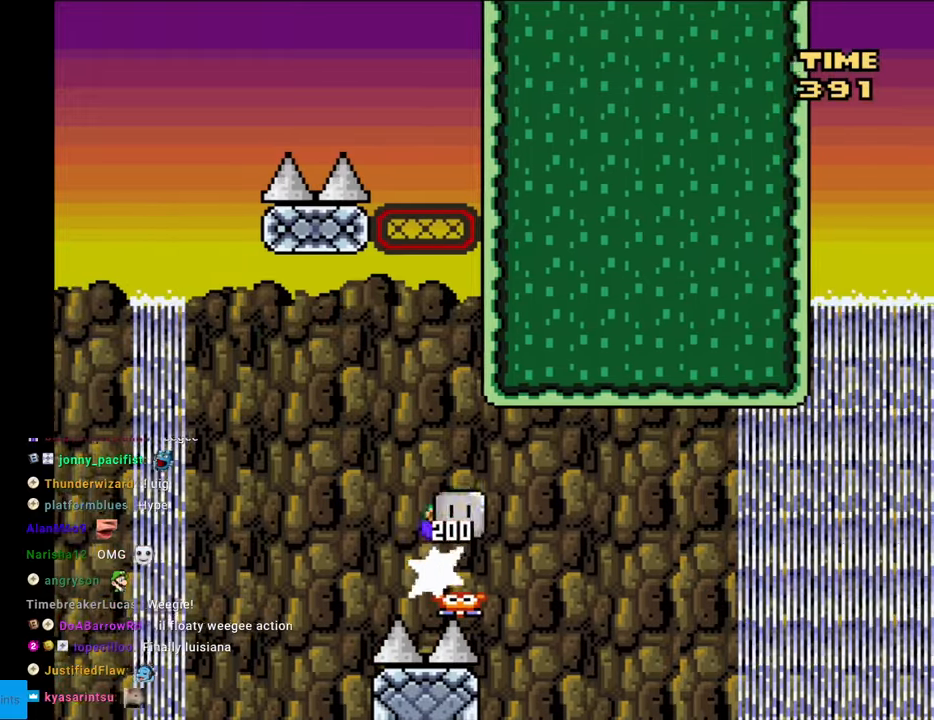
{"buttons": ["B", "Y", "DPAD_RIGHT"], "events": [[67, "B", "down"]]}